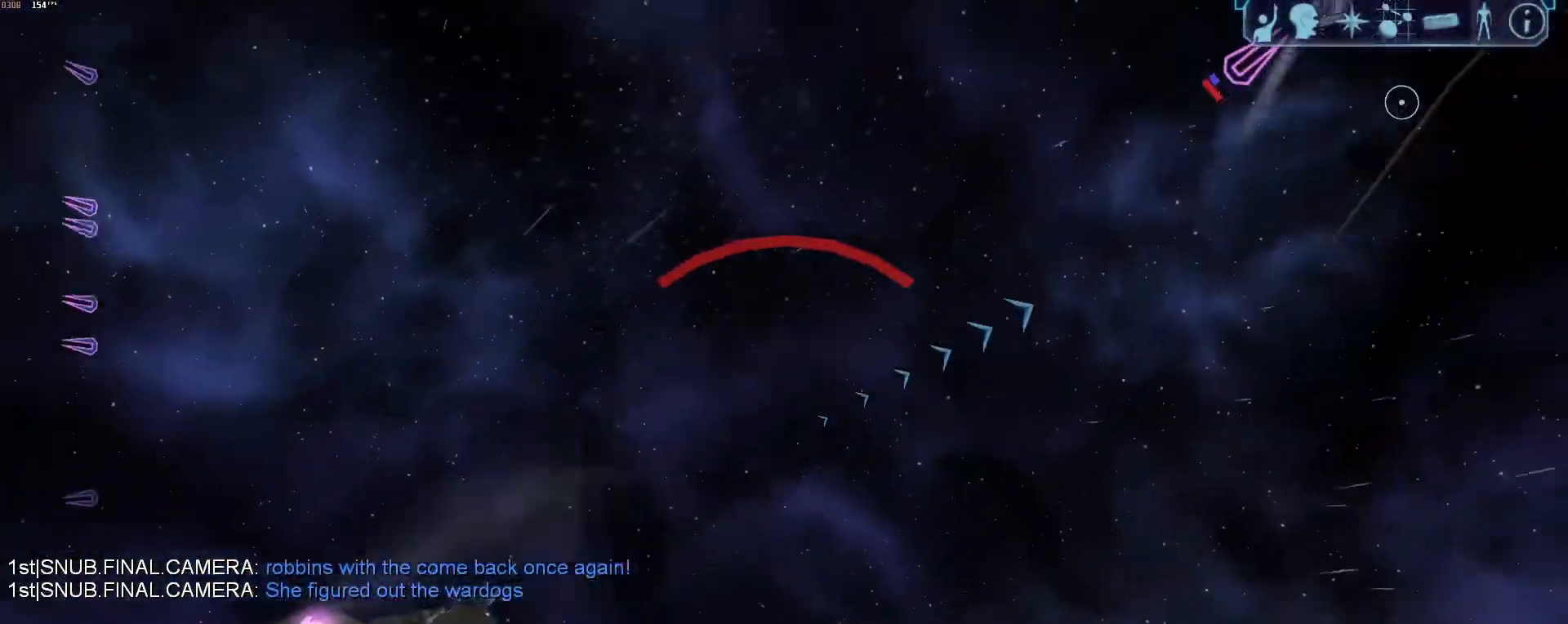
Gameplay with keyboard and mouse; each line is a JSON object with the keys and mouse buttons held at the frame after it. "events" lists presses ("down") and releases ("up") of "1", "2", "3", "4", "5", "a", "alt", "b", "c", "ctrl", "d", "e", "f", "g", "q", "r", "s", "shift", "space", "t", "tab", "tilde", "v", "w", "x", "z", "mouse_left", "mouse_wheel", "mouse_right", "mouse_mb4" and "mouse_mb5" between this image and that frame as [ms after this image, input, new state], when the widget could be followed in between. "mouse_left", "mouse_wheel", "mouse_right", "mouse_mb4", "mouse_mb5" = the "left", "wheel", "right", "mb4", "mb5" buttons of the "mouse" list. No other keys are recorded. "wheel" means that the mouse wheel is clicked or scrolled. Mouse movement is not recorded.
{"keys": ["a"], "mouse": [], "events": [[217, "tab", "down"], [267, "a", "down"], [367, "tab", "up"]]}
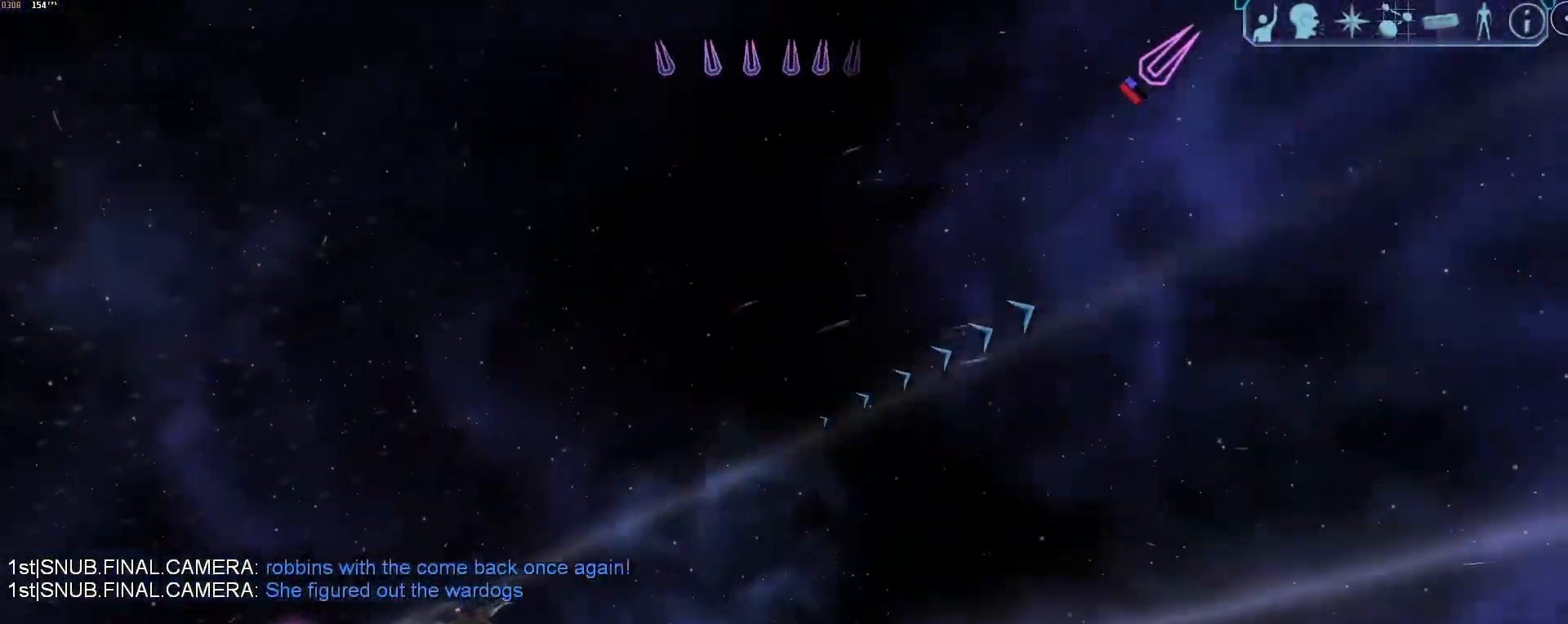
{"keys": ["a", "tab"], "mouse": [], "events": [[233, "tab", "down"]]}
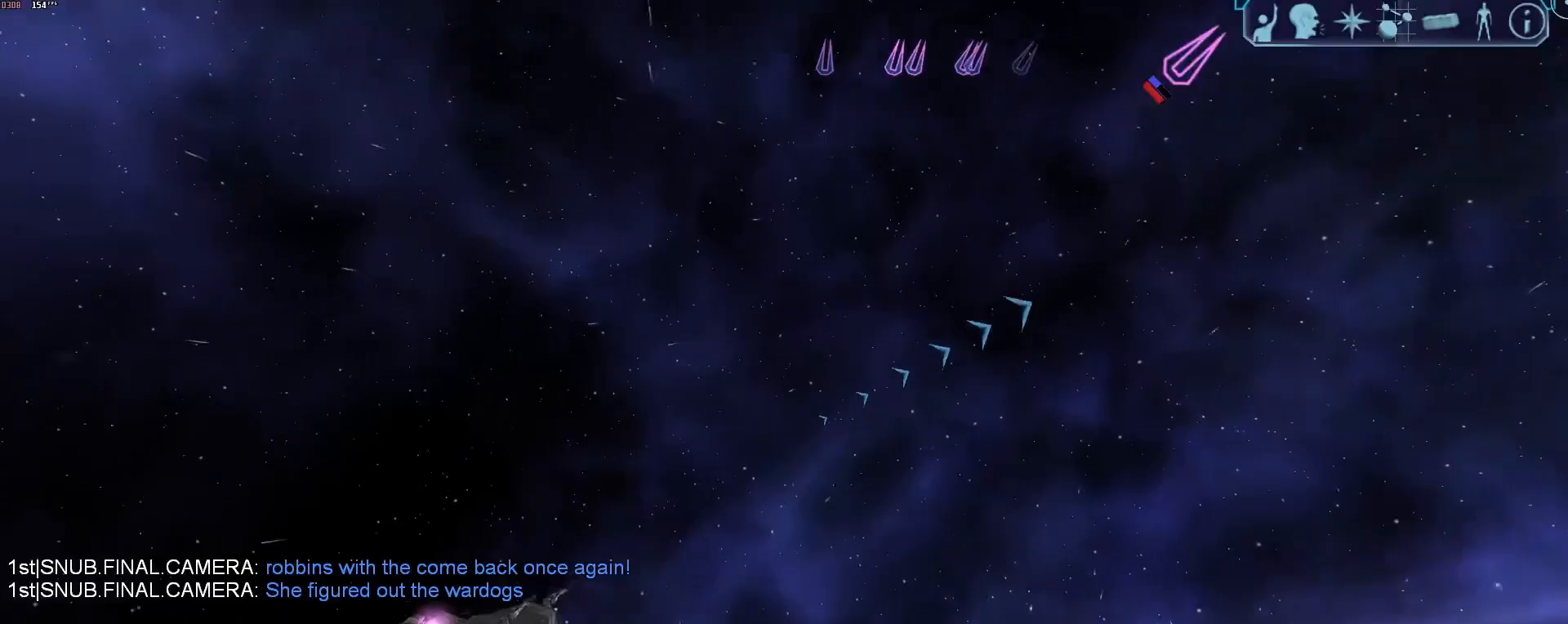
{"keys": [], "mouse": [], "events": [[67, "z", "down"], [150, "z", "up"], [200, "tab", "up"], [250, "a", "up"]]}
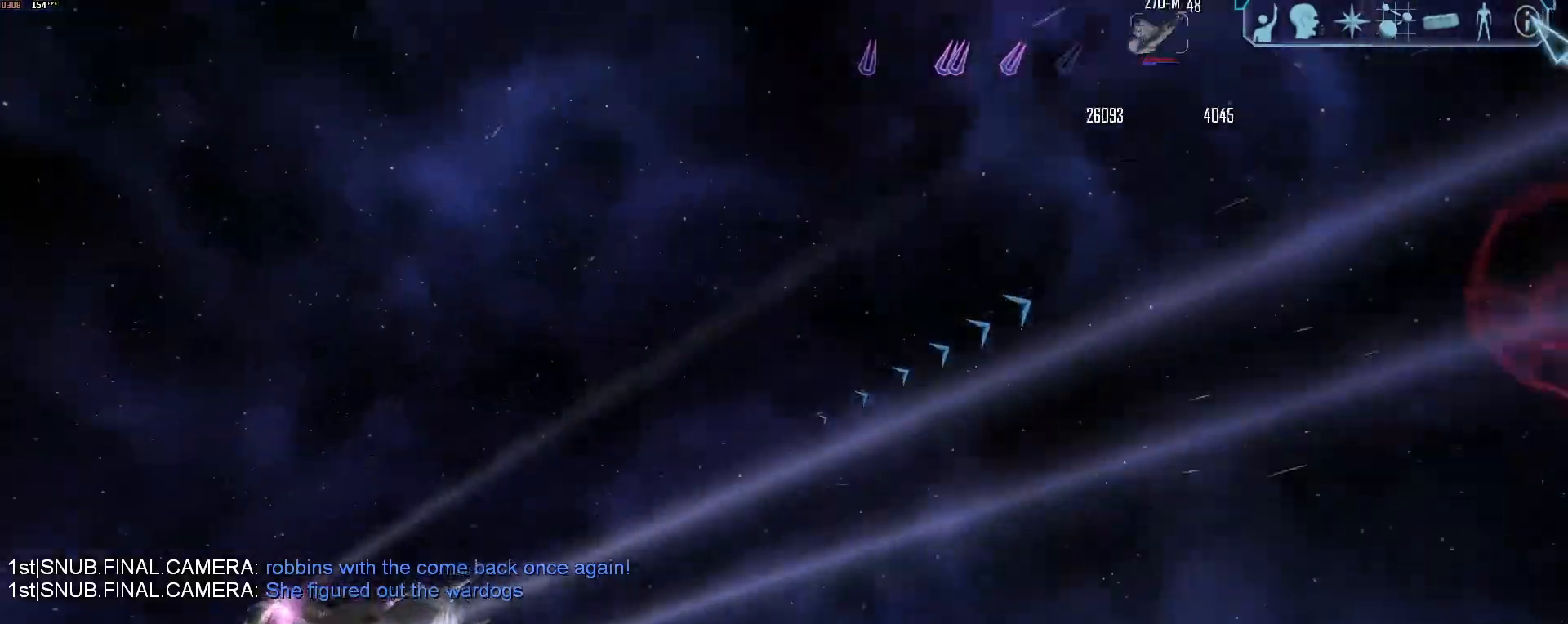
{"keys": ["a", "tab"], "mouse": [], "events": [[400, "a", "down"], [400, "tab", "down"]]}
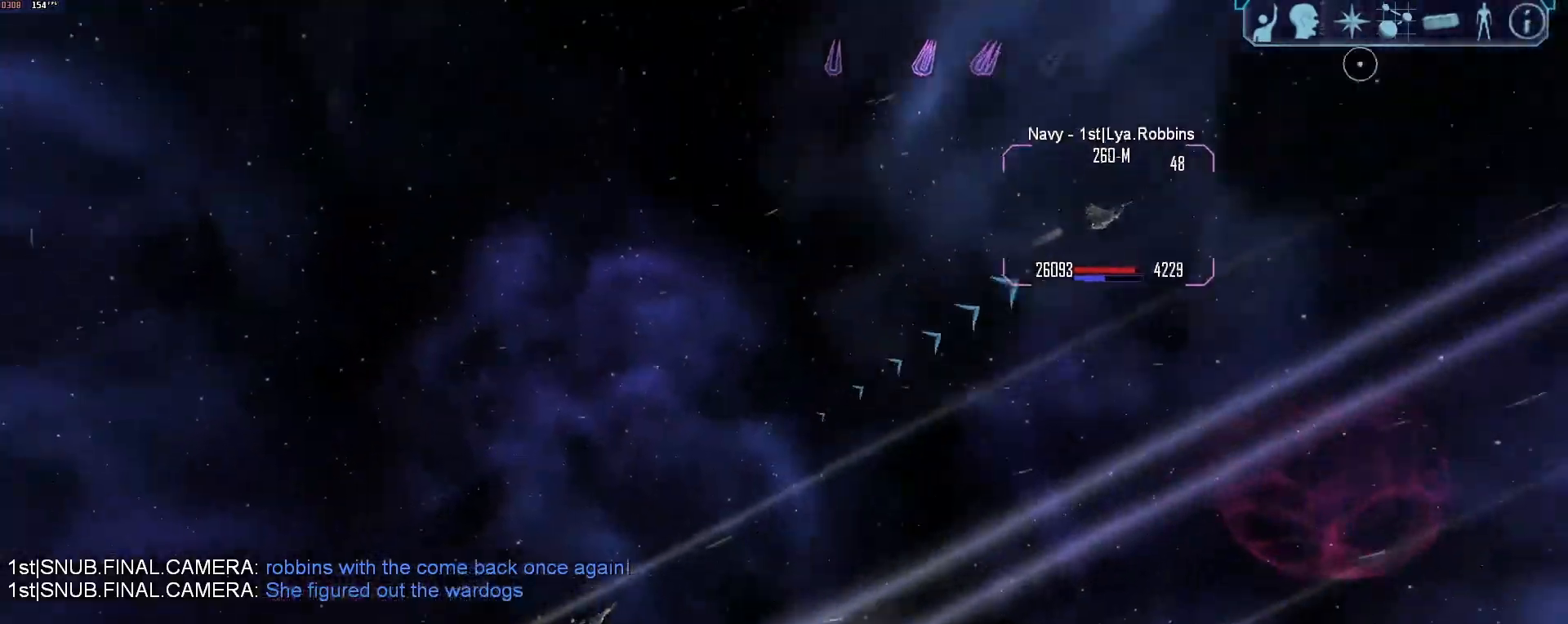
{"keys": [], "mouse": [], "events": [[467, "a", "up"], [467, "tab", "up"]]}
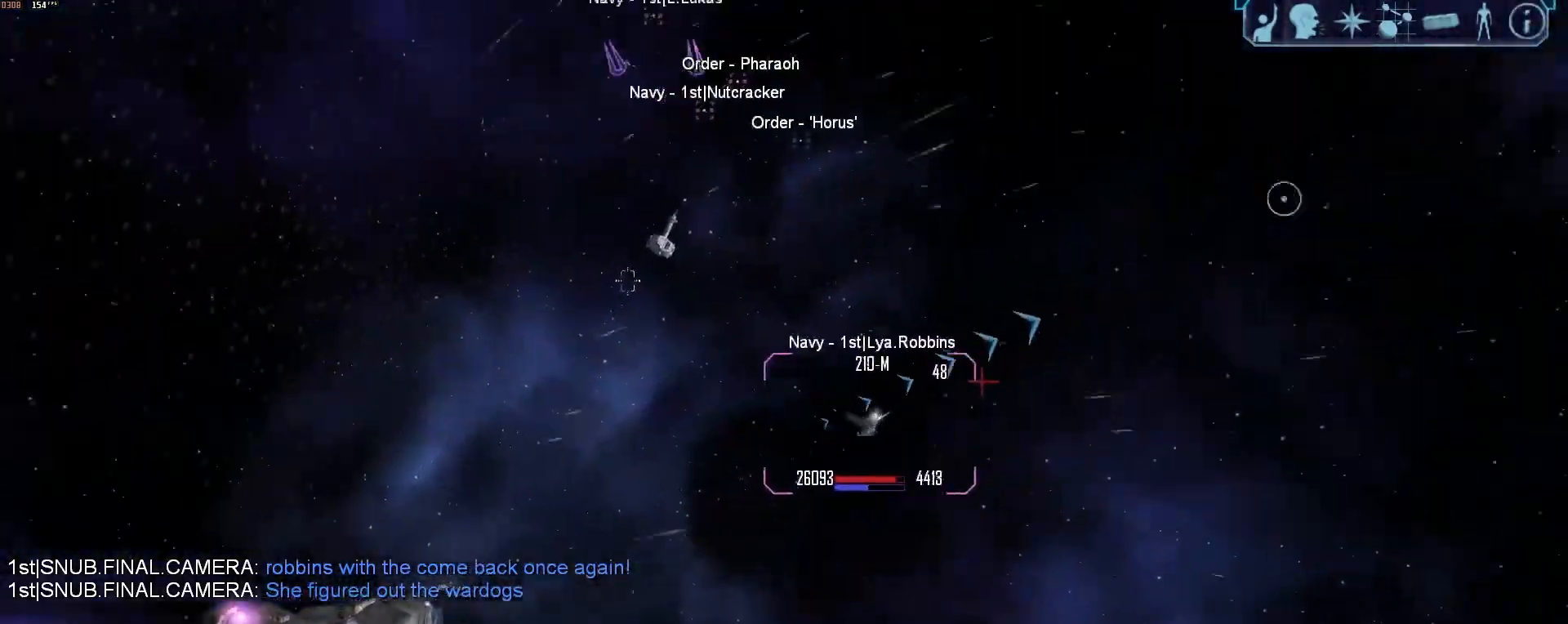
{"keys": ["a", "tab"], "mouse": ["right"], "events": [[167, "mouse_right", "down"], [483, "a", "down"], [483, "tab", "down"]]}
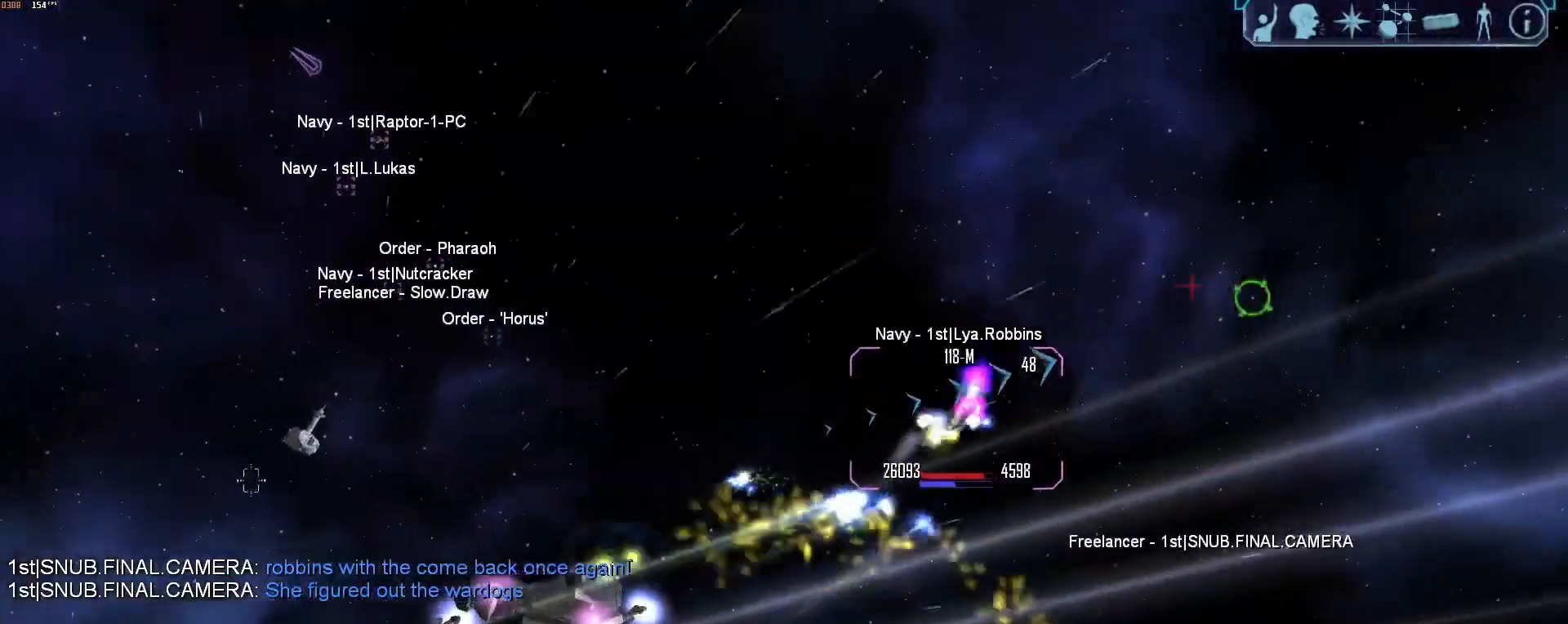
{"keys": ["a", "tab"], "mouse": ["right"], "events": []}
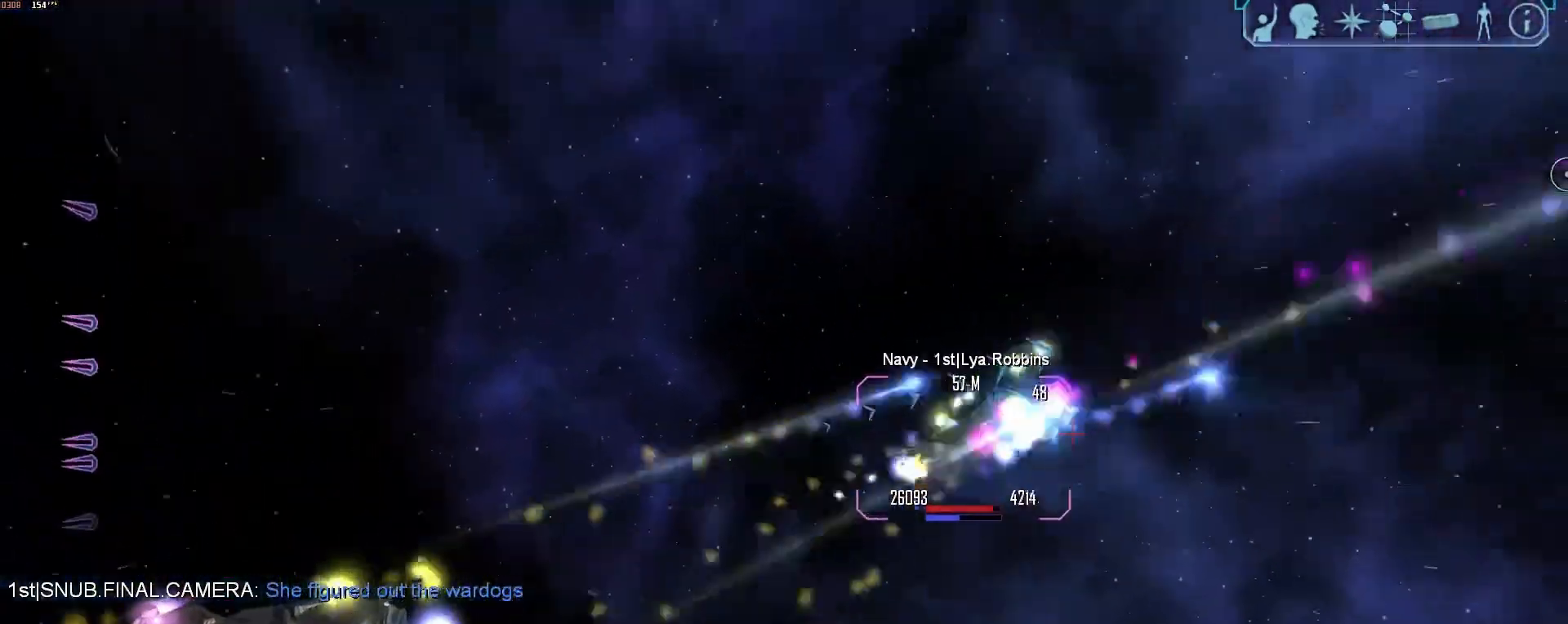
{"keys": ["1", "a"], "mouse": [], "events": [[50, "a", "up"], [50, "tab", "up"], [333, "a", "down"], [333, "x", "down"], [383, "mouse_right", "up"], [383, "x", "up"], [467, "1", "down"]]}
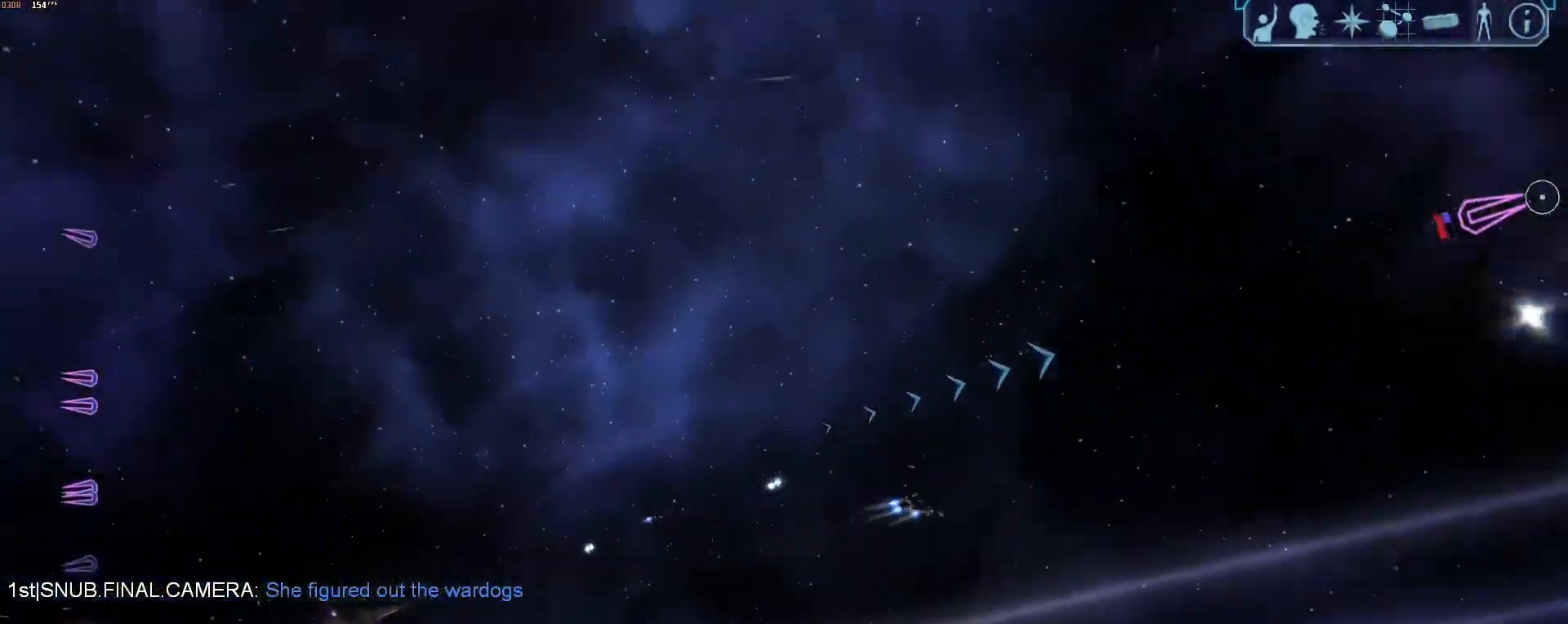
{"keys": ["a", "tab"], "mouse": [], "events": [[150, "1", "up"], [350, "tab", "down"]]}
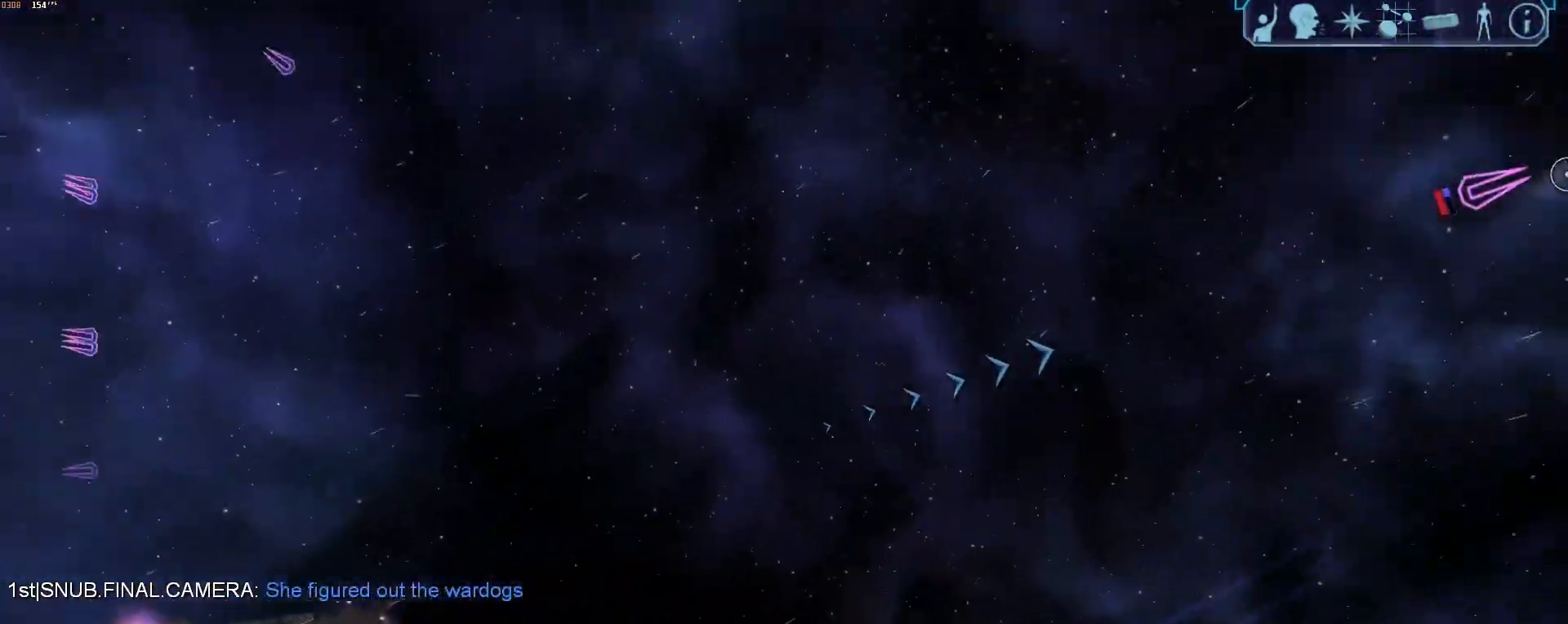
{"keys": ["a", "tab"], "mouse": [], "events": []}
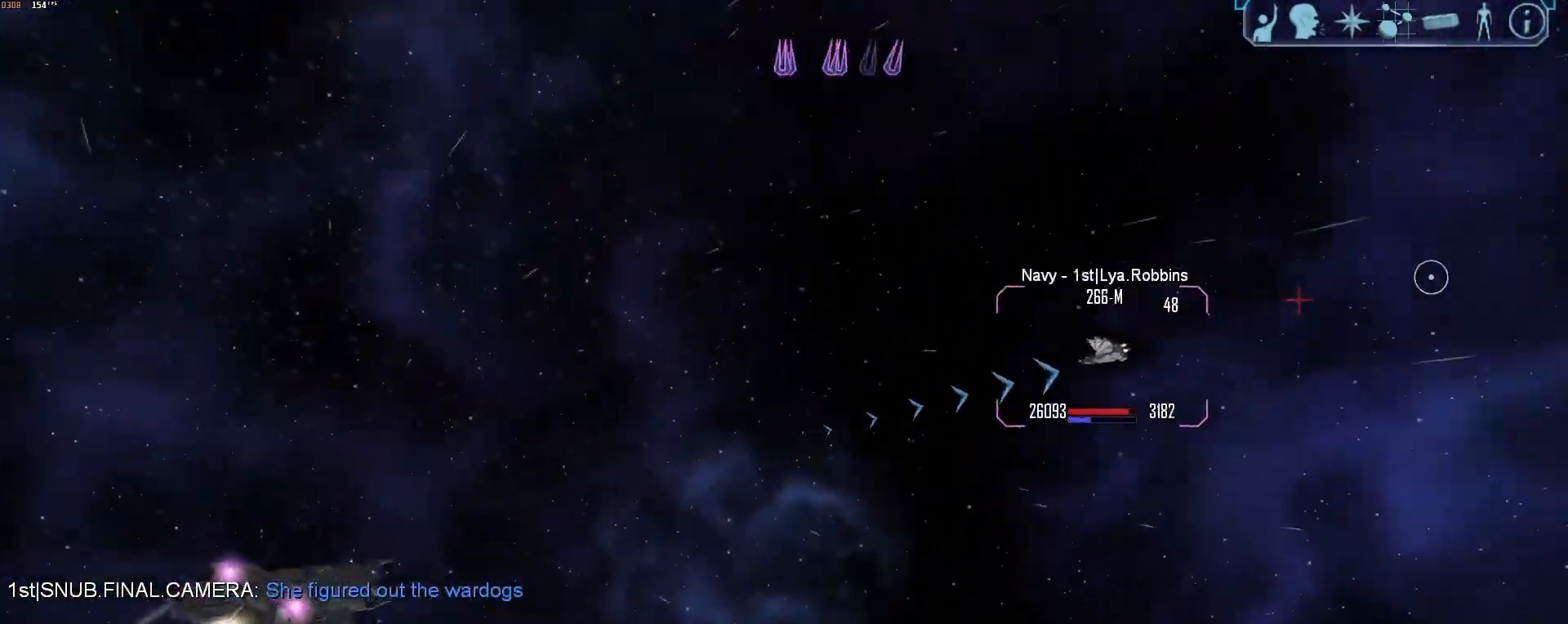
{"keys": [], "mouse": ["right"], "events": [[100, "mouse_right", "down"], [150, "a", "up"], [150, "tab", "up"]]}
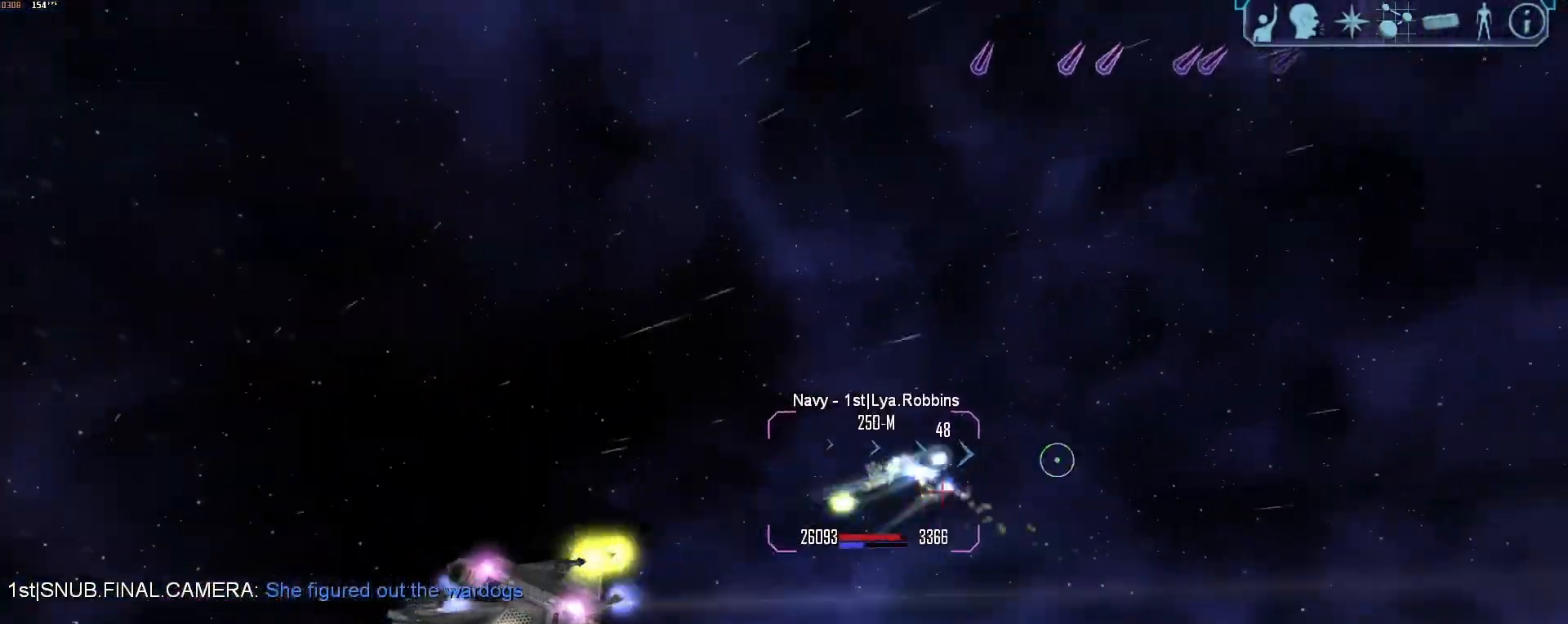
{"keys": ["d", "tab"], "mouse": ["right"], "events": [[350, "d", "down"], [350, "tab", "down"]]}
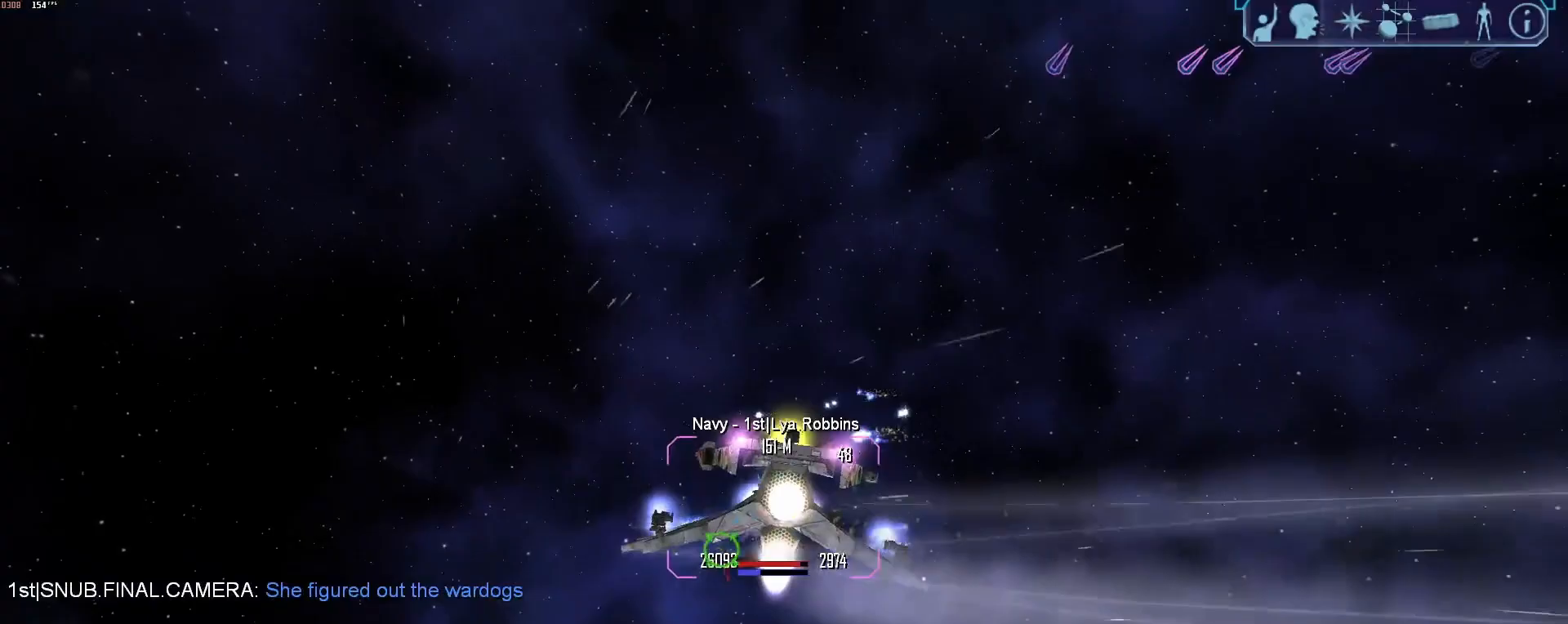
{"keys": ["d", "tab"], "mouse": ["right"], "events": []}
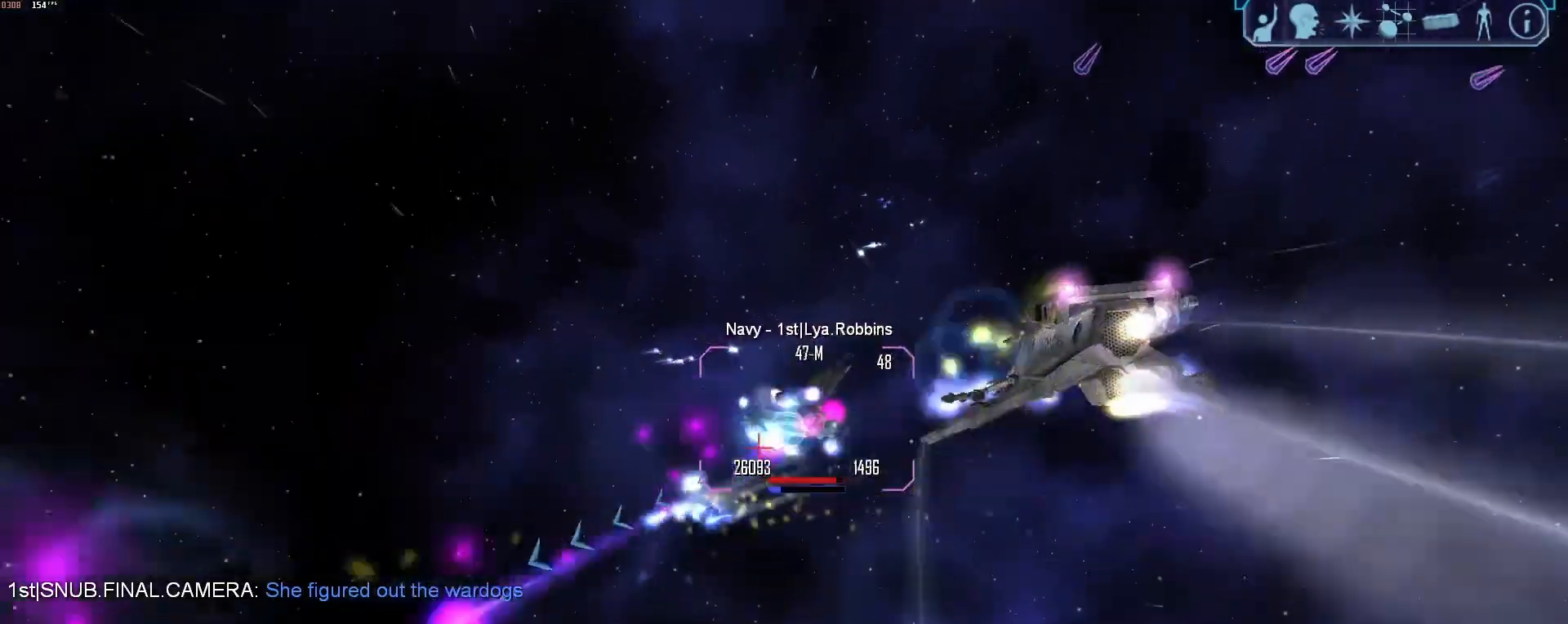
{"keys": [], "mouse": [], "events": [[50, "d", "up"], [83, "tab", "up"], [183, "e", "down"], [183, "mouse_right", "up"], [283, "e", "up"]]}
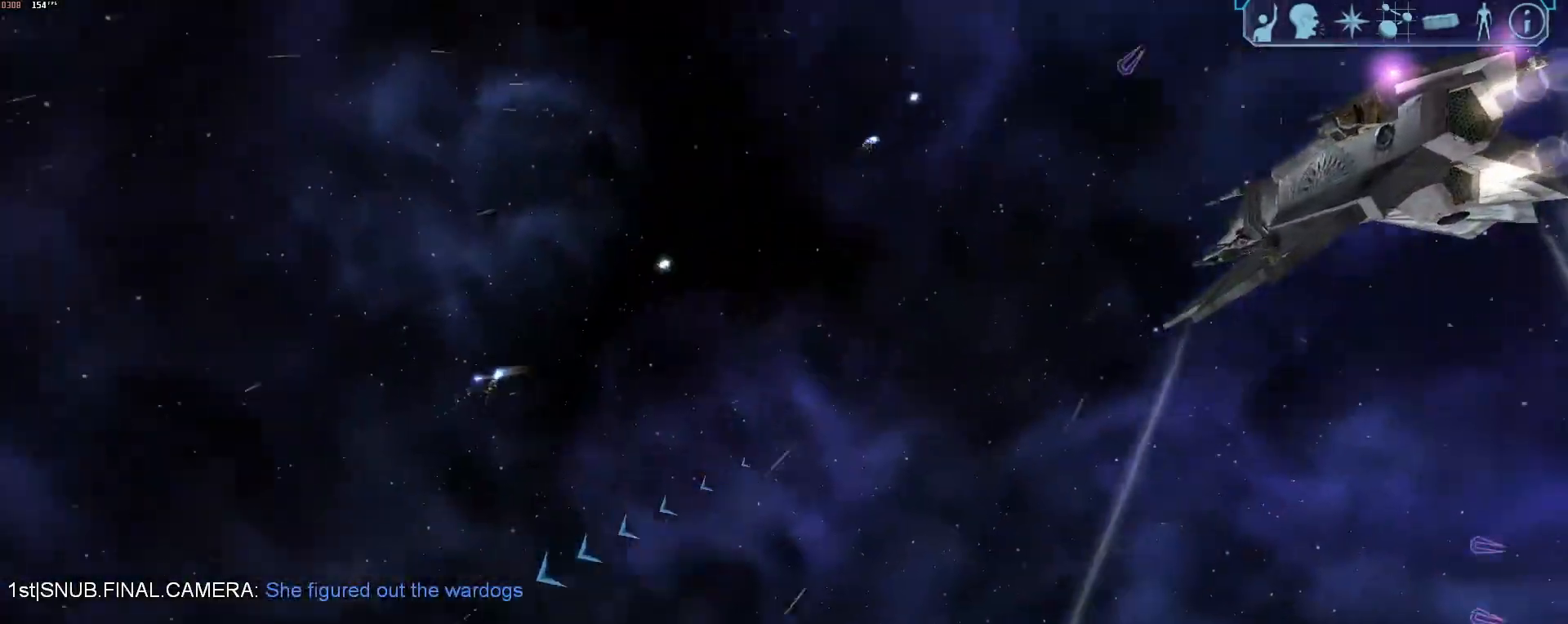
{"keys": ["tab", "w"], "mouse": [], "events": [[250, "tab", "down"], [250, "w", "down"], [433, "z", "down"], [483, "z", "up"]]}
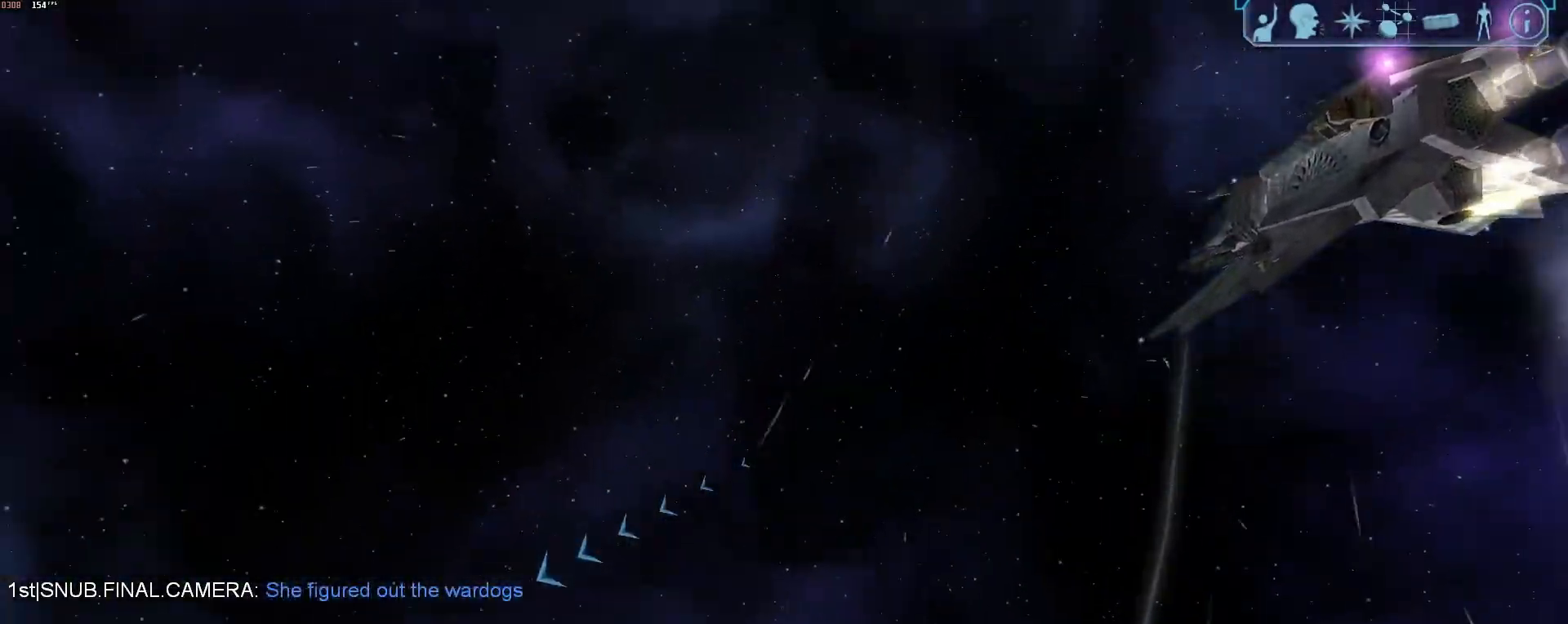
{"keys": ["tab", "w"], "mouse": [], "events": [[33, "tab", "up"], [33, "w", "up"], [217, "g", "down"], [267, "g", "up"], [400, "w", "down"], [450, "tab", "down"]]}
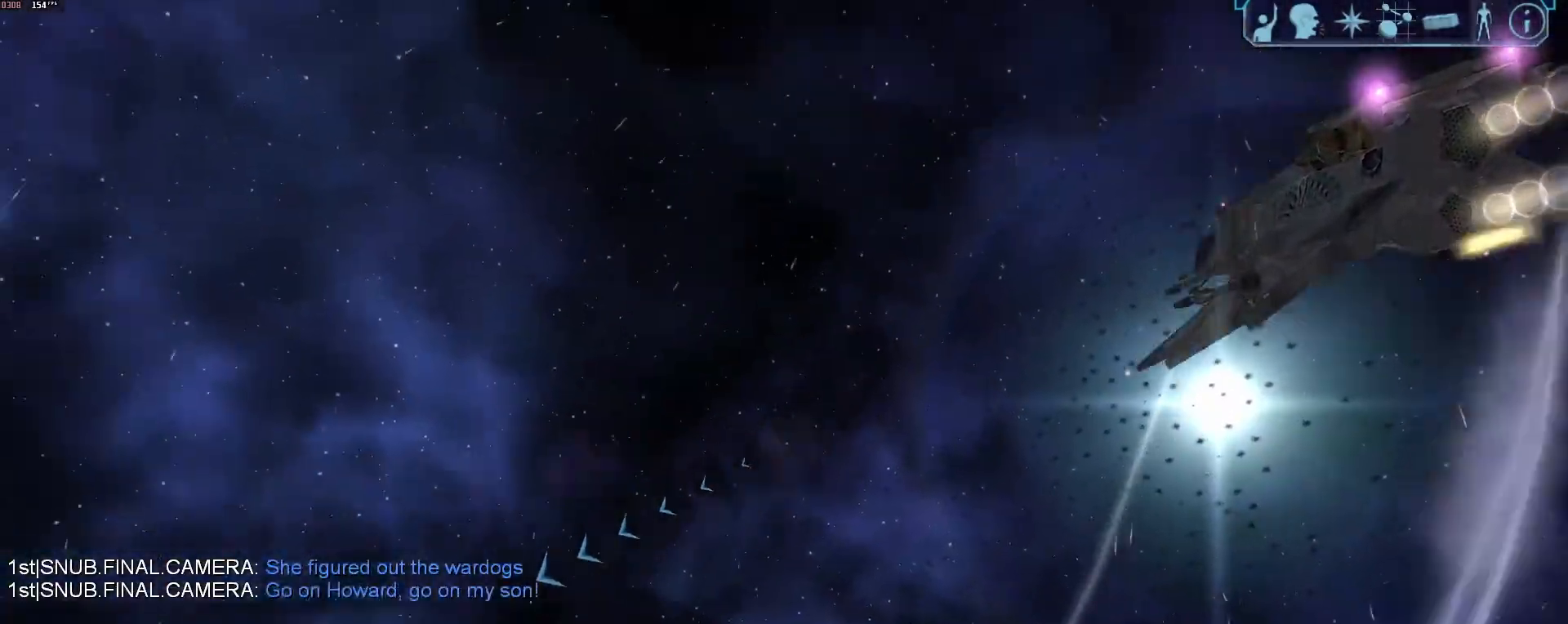
{"keys": ["w", "x"], "mouse": [], "events": [[183, "z", "down"], [283, "w", "up"], [283, "z", "up"], [333, "tab", "up"], [433, "x", "down"], [467, "w", "down"]]}
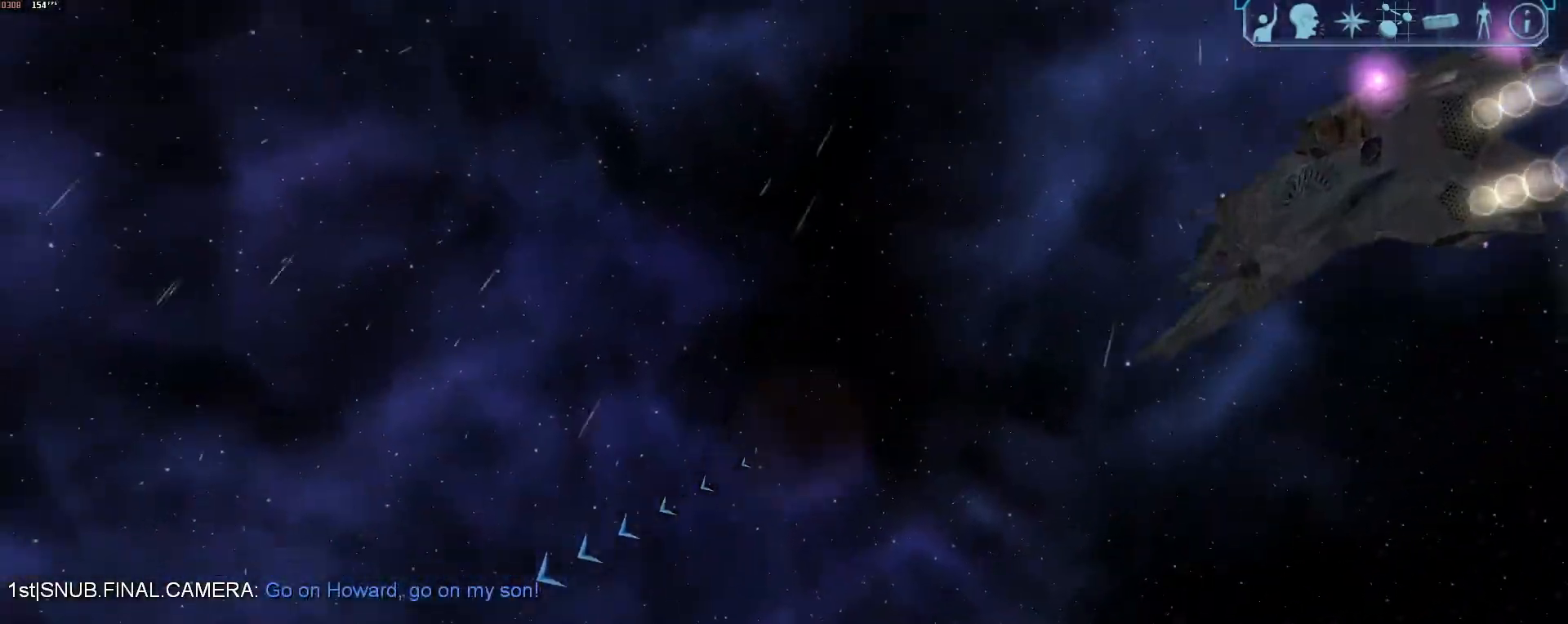
{"keys": [], "mouse": [], "events": [[17, "x", "up"], [200, "tab", "down"], [400, "w", "up"], [483, "tab", "up"]]}
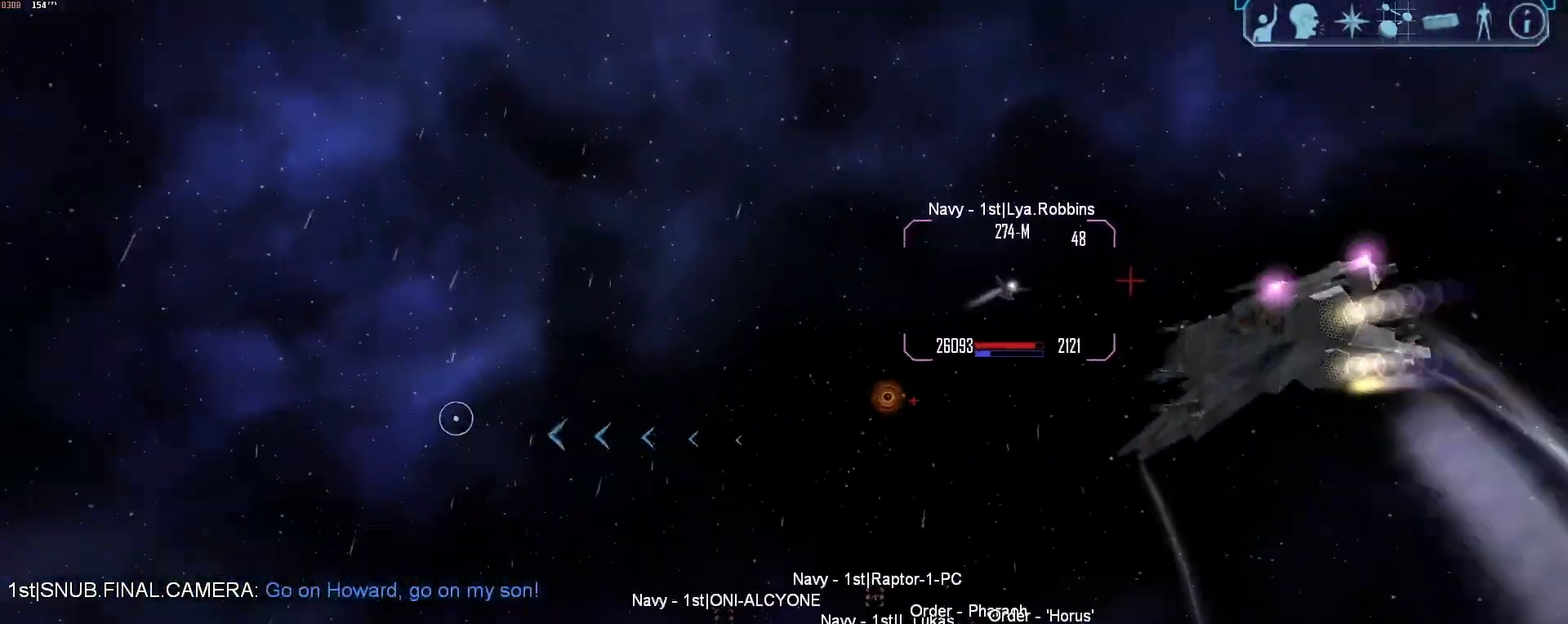
{"keys": ["a", "tab"], "mouse": [], "events": [[83, "a", "down"], [83, "x", "down"], [167, "x", "up"], [450, "tab", "down"]]}
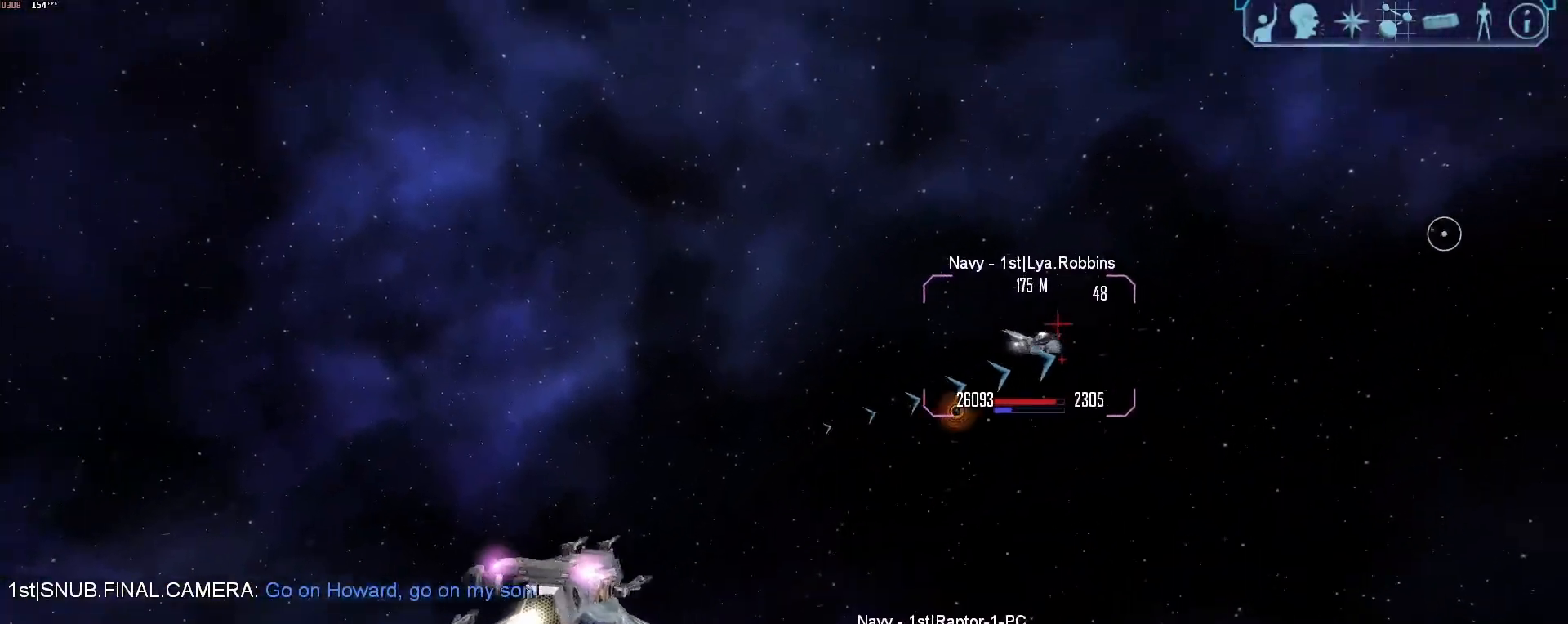
{"keys": ["s", "tab"], "mouse": ["right"], "events": [[150, "mouse_right", "down"], [183, "a", "up"], [183, "tab", "up"], [183, "x", "down"], [283, "a", "down"], [333, "a", "up"], [333, "x", "up"], [383, "s", "down"], [467, "tab", "down"]]}
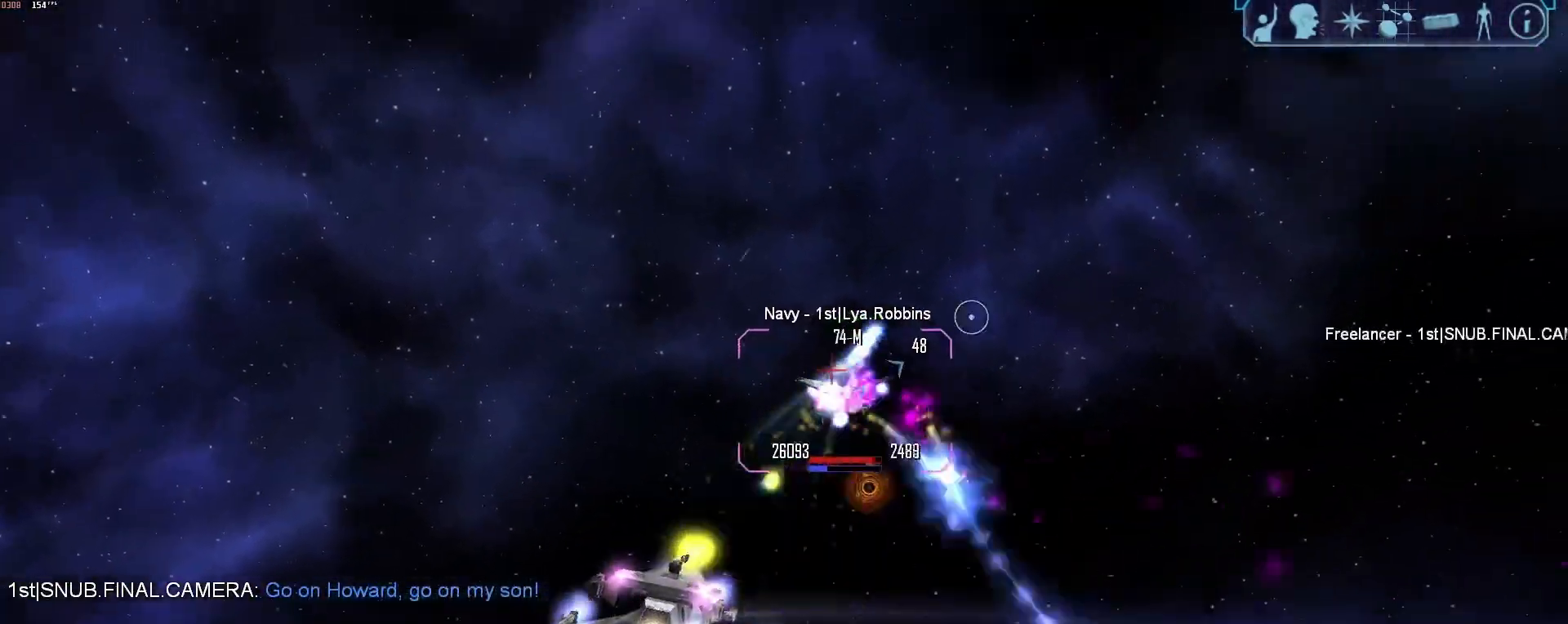
{"keys": ["a", "tab"], "mouse": [], "events": [[17, "a", "down"], [17, "s", "up"], [450, "mouse_right", "up"]]}
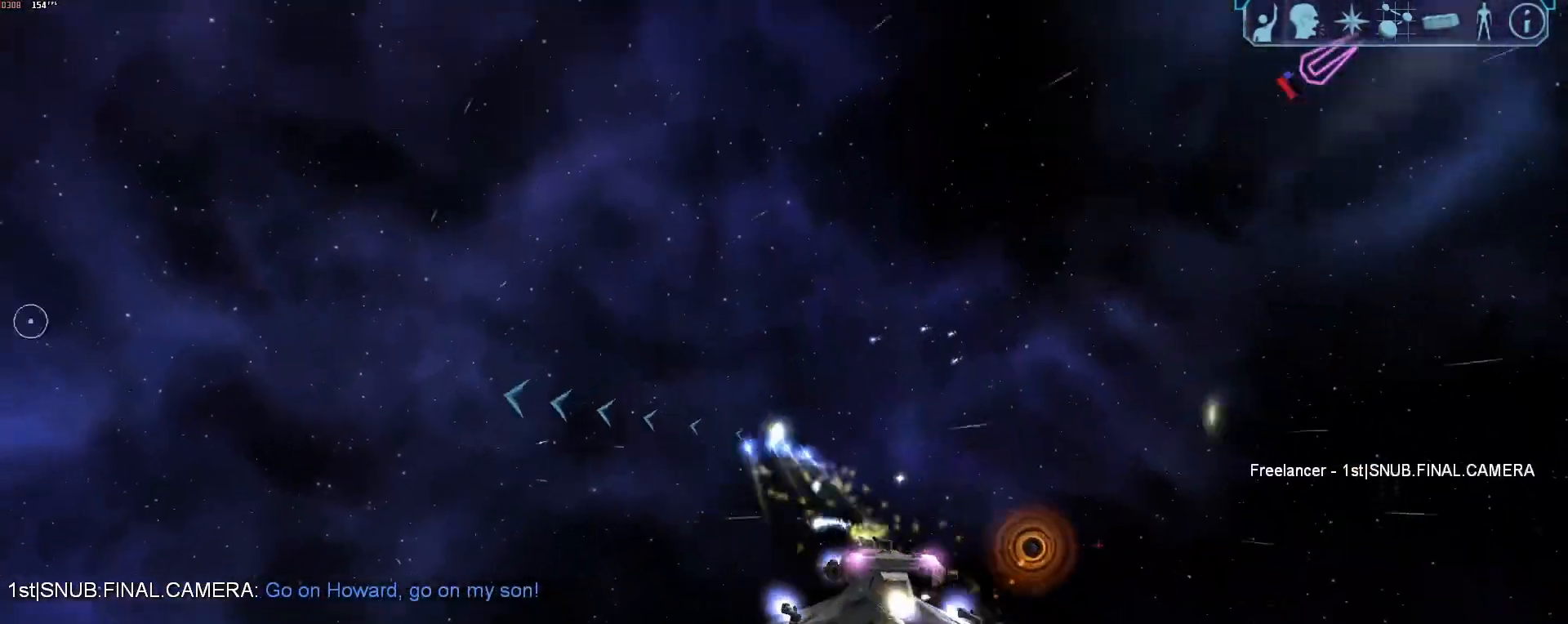
{"keys": ["tab", "z"], "mouse": [], "events": [[83, "a", "up"], [167, "d", "down"], [450, "z", "down"], [500, "d", "up"]]}
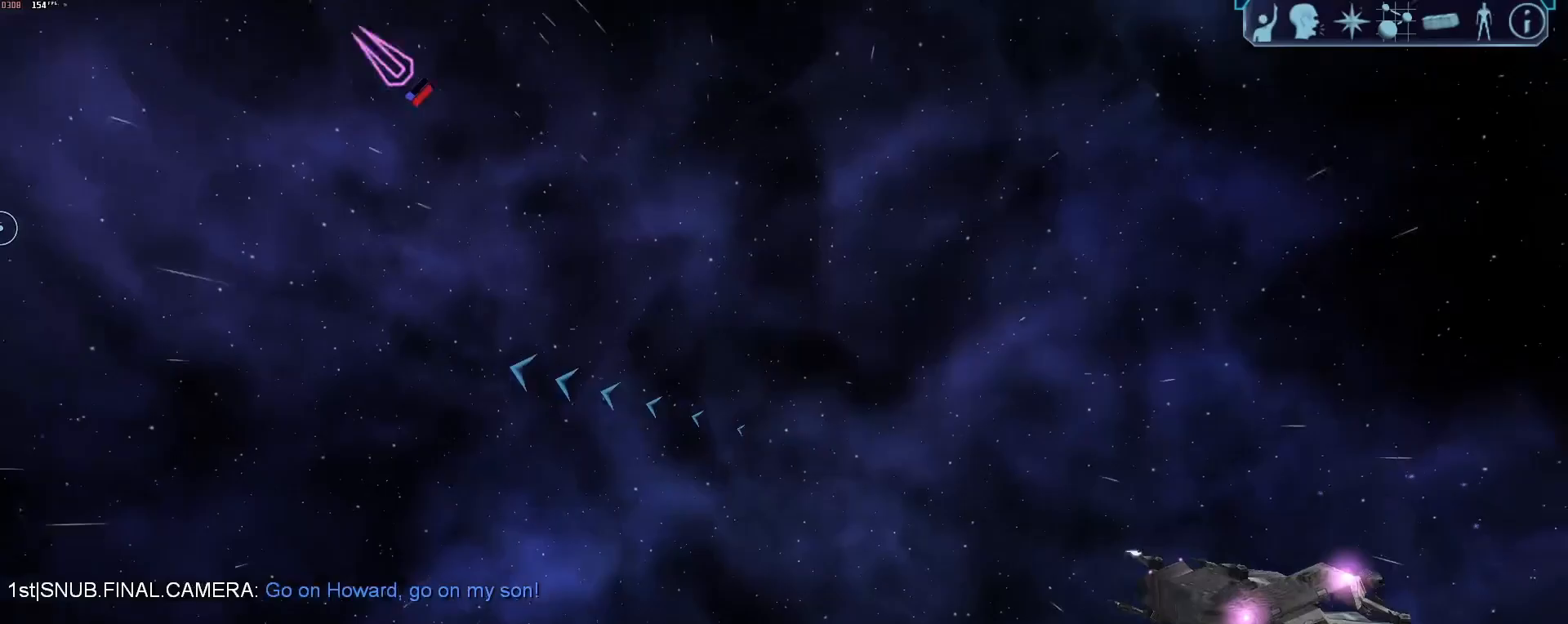
{"keys": [], "mouse": [], "events": [[50, "tab", "up"], [50, "z", "up"]]}
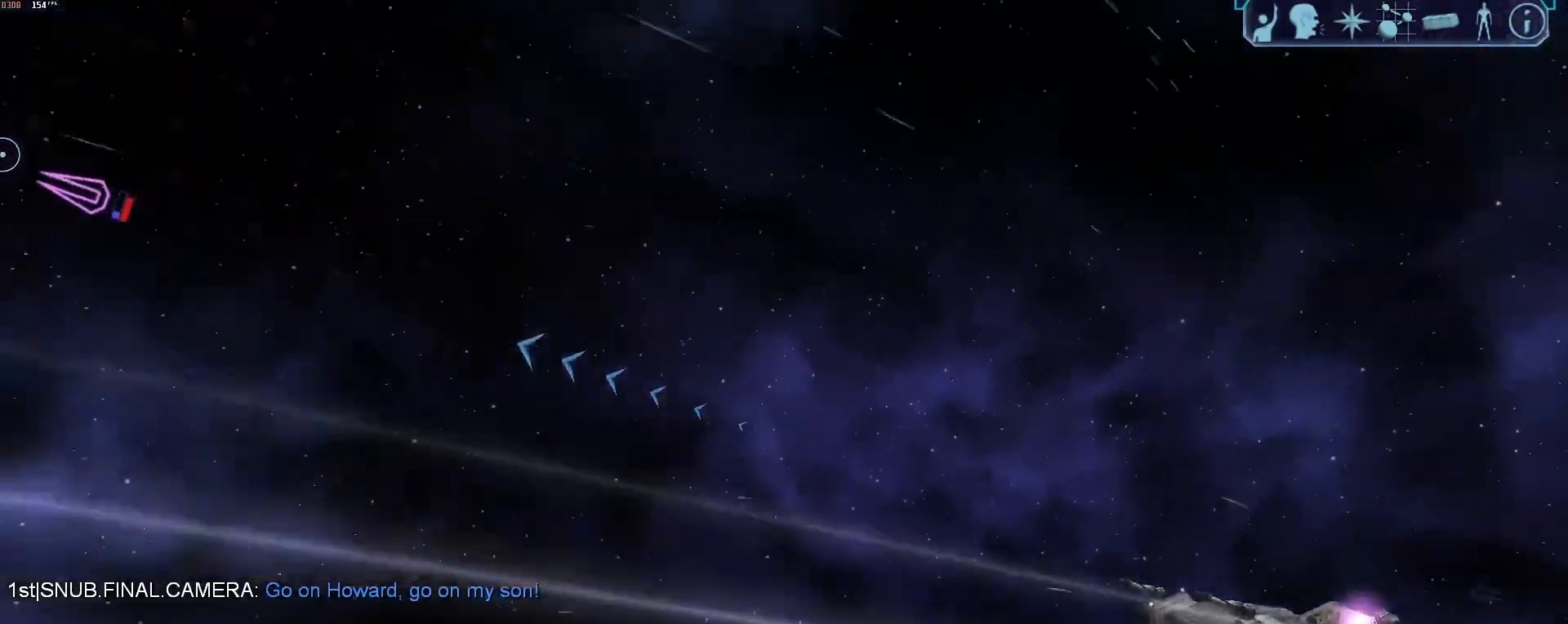
{"keys": ["d", "tab"], "mouse": [], "events": [[200, "x", "down"], [250, "d", "down"], [250, "x", "up"], [400, "tab", "down"]]}
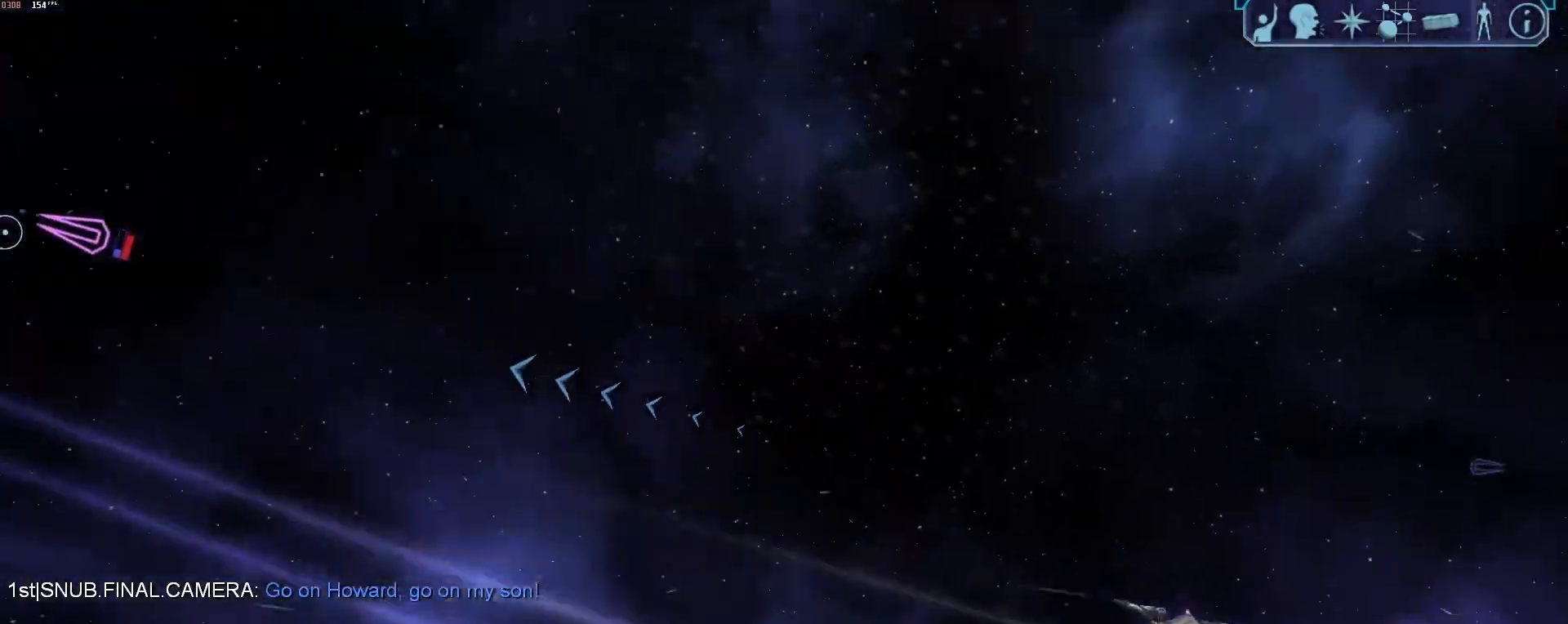
{"keys": ["d", "tab"], "mouse": [], "events": []}